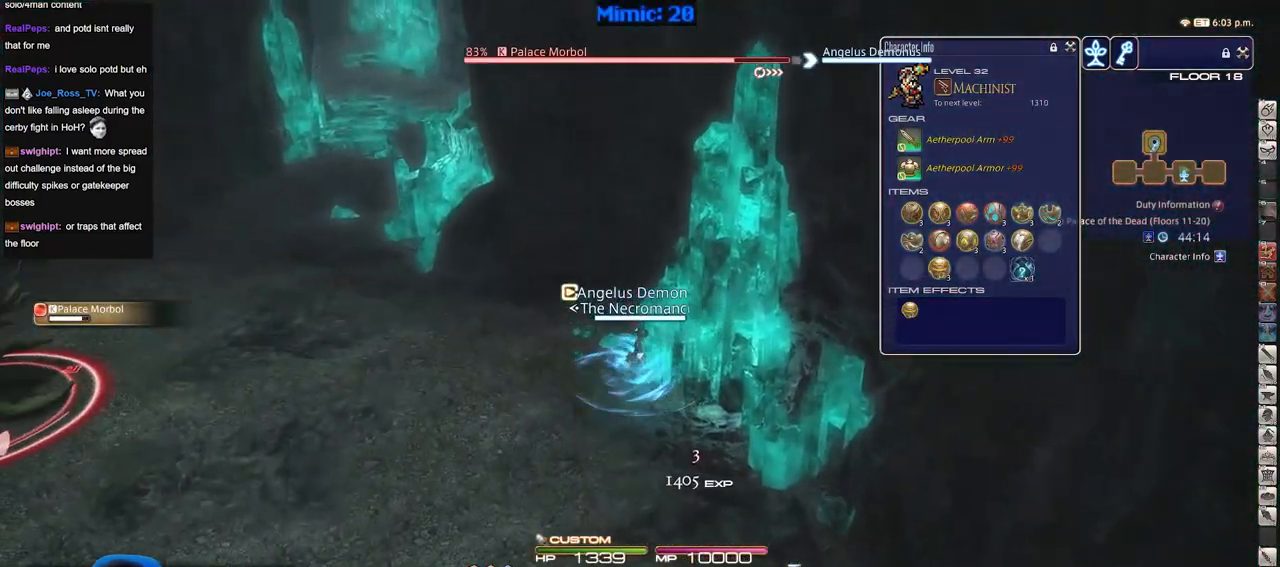
Gameplay with keyboard; each line is a JSON object with the keys held at the frame after it. "events" lists presses ("down") and releases ("up") of ".", "/", "0", "1", "2", "3", "4", "5", "6", "7", "8", "9", "a", "alt_l", "alt_r", "b", "backslash", "backspace", "c", "caps_lock", "comma", "ctrl_l", "ctrl_r", "d", "down", "e", "equals", "escape", "f", "f1", "f10", "f11", "f12", "f2", "f3", "f4", "f5", "f6", "f7", "f8", "f9", "g", "h", "i", "j", "k", "l", "lbracket", "left", "m", "minus", "n", "o", "p", "q", "quote", "r", "rbracket", "return", "right", "s", "semicolon", "shift_l", "shift_r", "space", "super", "t", "tab", "tilde", "u", "up", "v", "w", "x", "y" and "z" between this image and that frame as [ms after this image, input, new state], when the widget could be followed in between. No other keys are recorded. Mouse input is not recorded.
{"keys": ["3"], "events": [[216, "a", "up"], [317, "w", "up"], [417, "3", "down"]]}
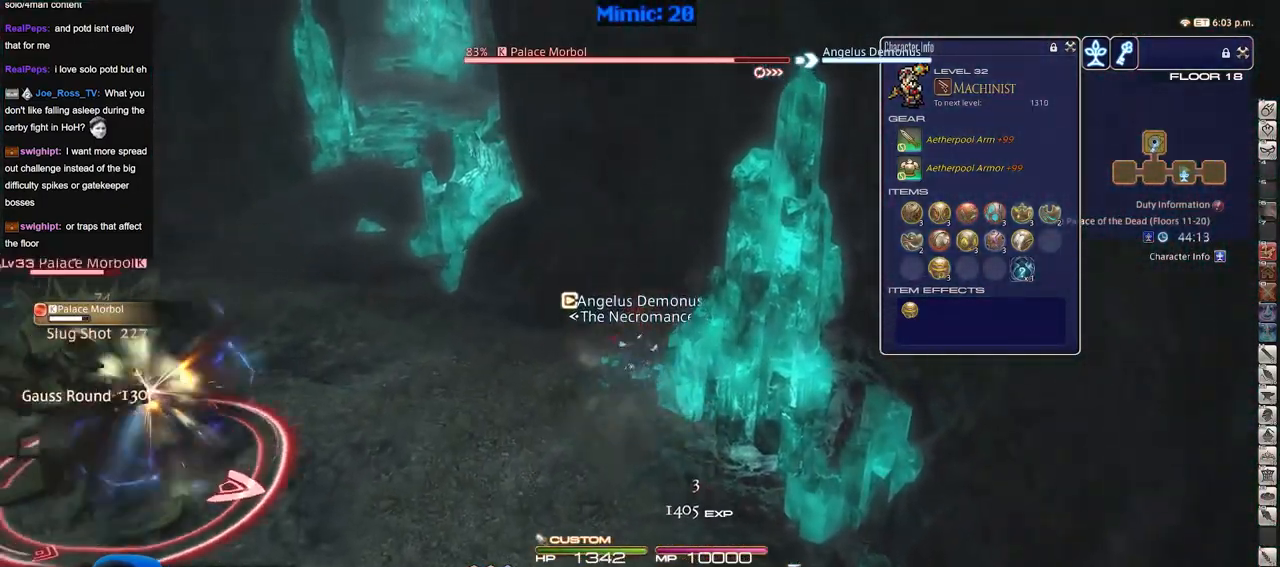
{"keys": ["d", "s"], "events": [[50, "3", "up"], [150, "s", "down"], [334, "d", "down"]]}
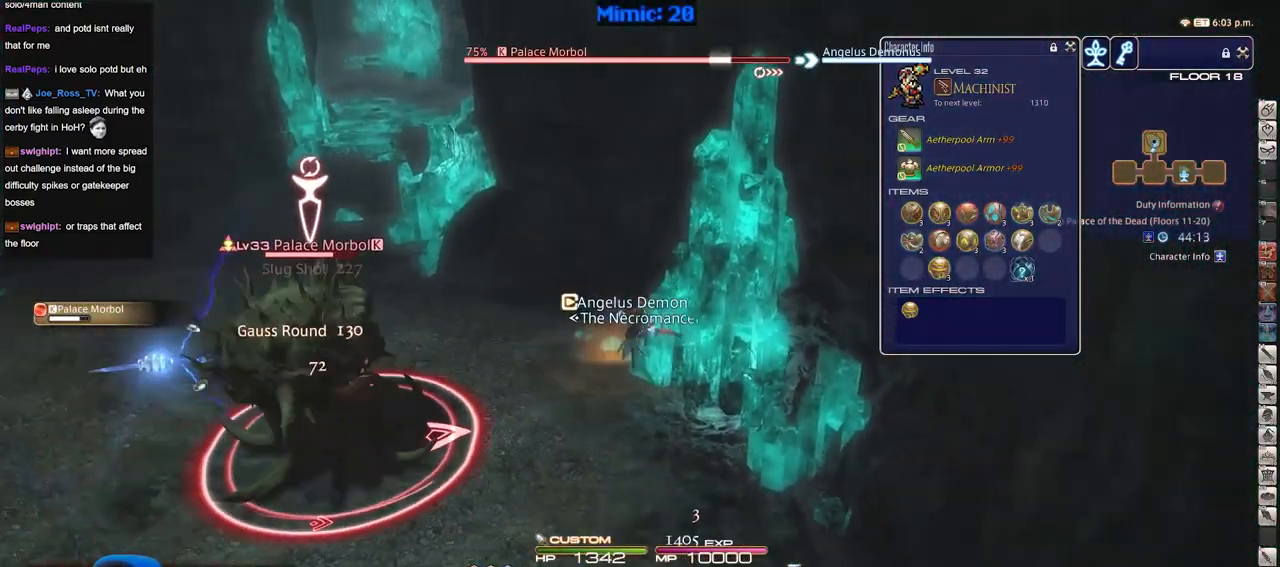
{"keys": ["s"], "events": [[200, "d", "up"]]}
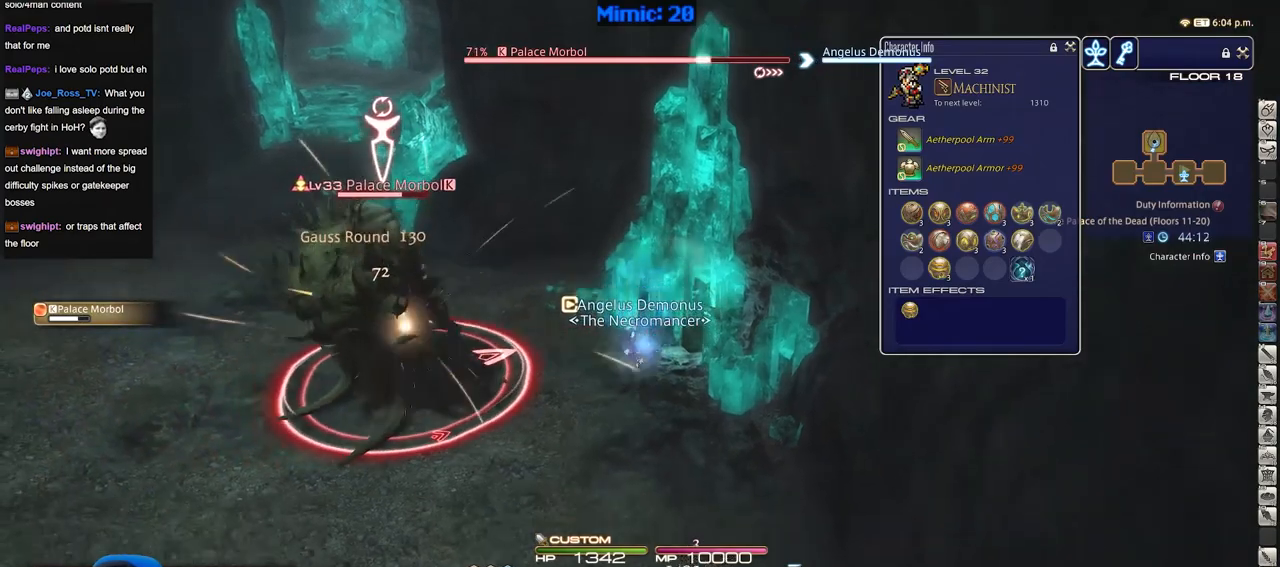
{"keys": ["s"], "events": []}
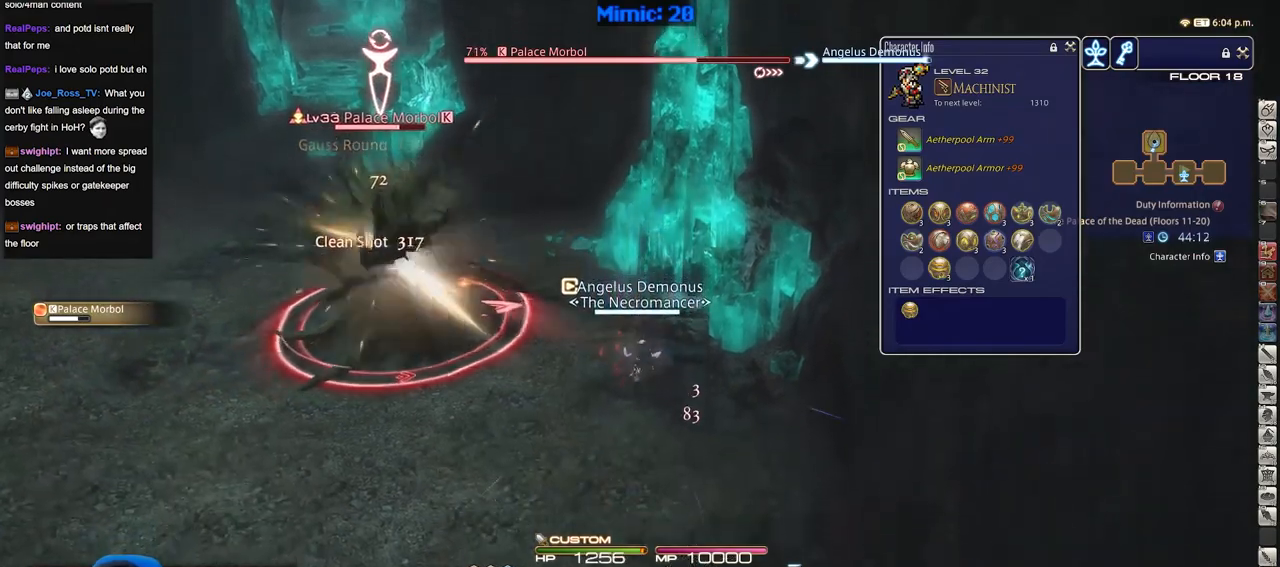
{"keys": ["s"], "events": []}
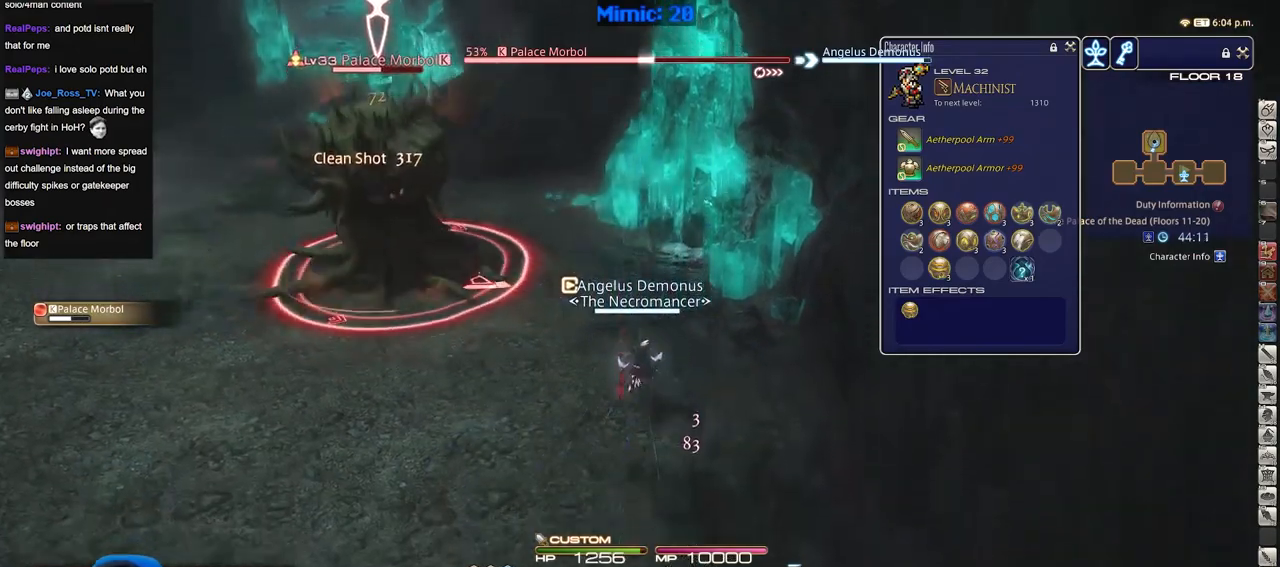
{"keys": ["shift_r"], "events": [[350, "s", "up"], [484, "shift_r", "down"]]}
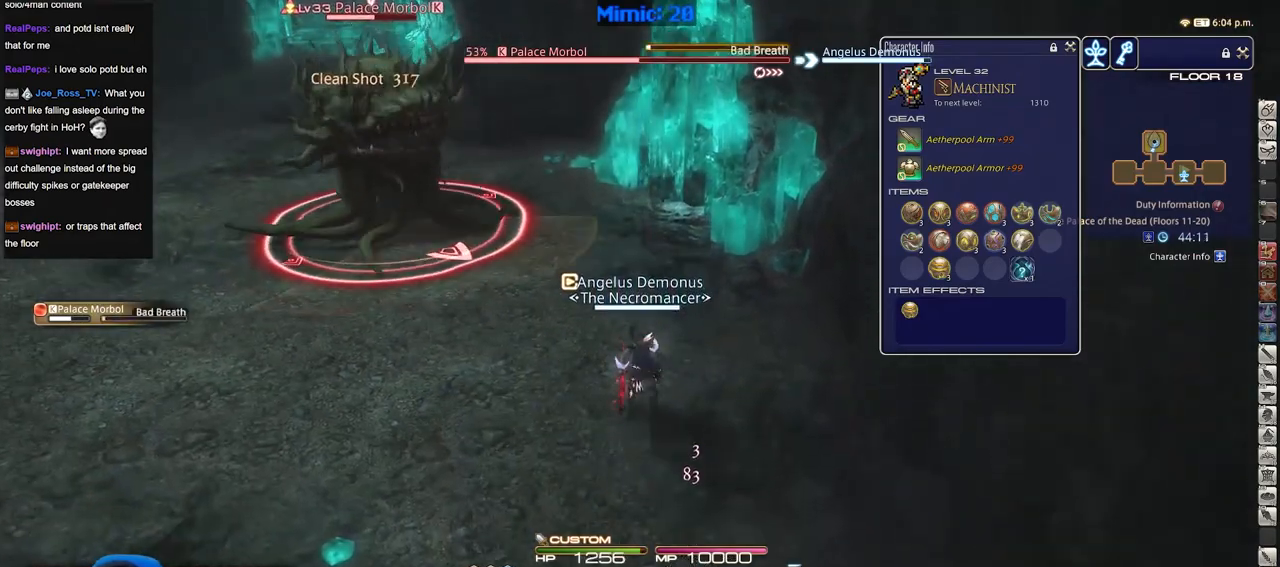
{"keys": ["rbracket", "s"], "events": [[33, "minus", "down"], [133, "shift_r", "up"], [166, "minus", "up"], [166, "s", "down"], [317, "rbracket", "down"]]}
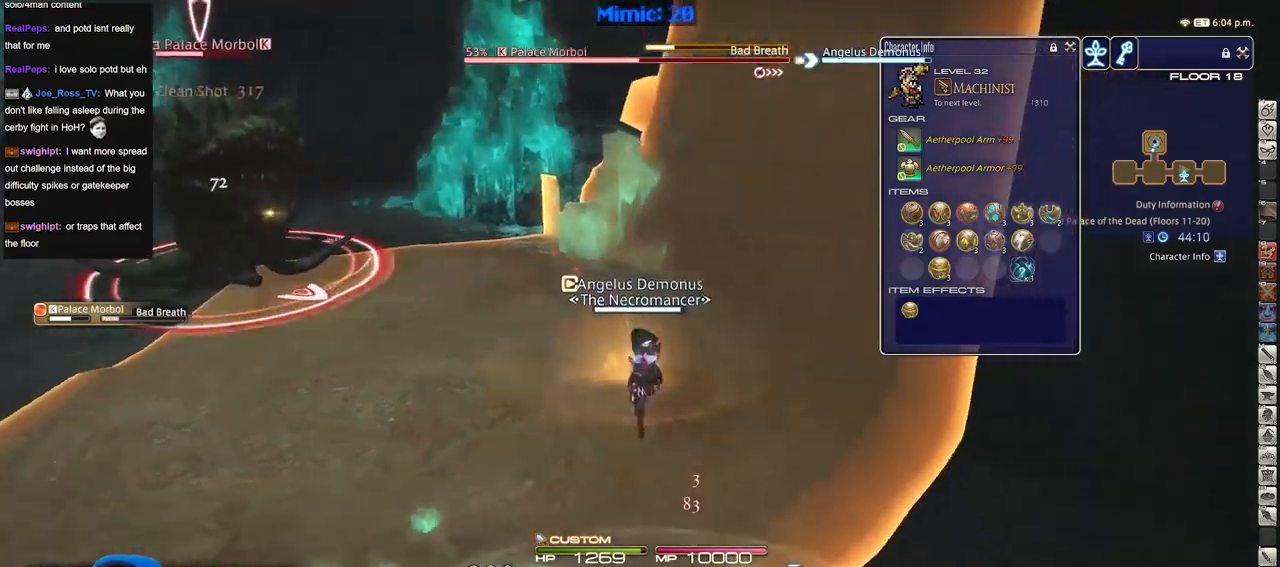
{"keys": ["d", "rbracket", "s"], "events": [[50, "d", "down"], [50, "rbracket", "up"], [467, "rbracket", "down"]]}
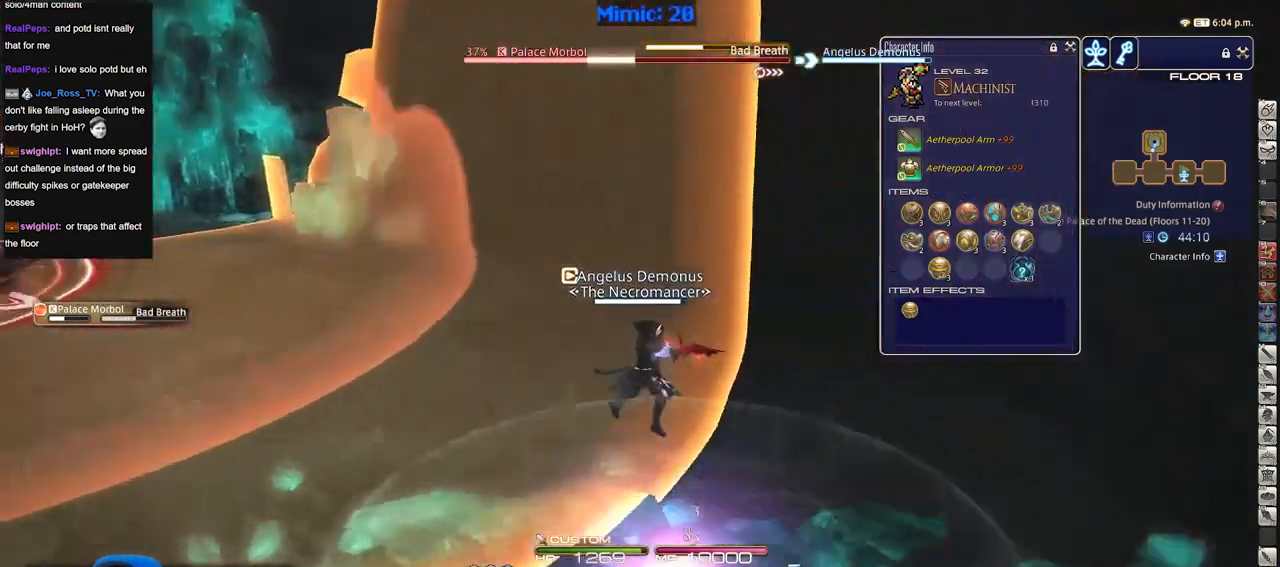
{"keys": ["d", "s"], "events": [[116, "rbracket", "up"]]}
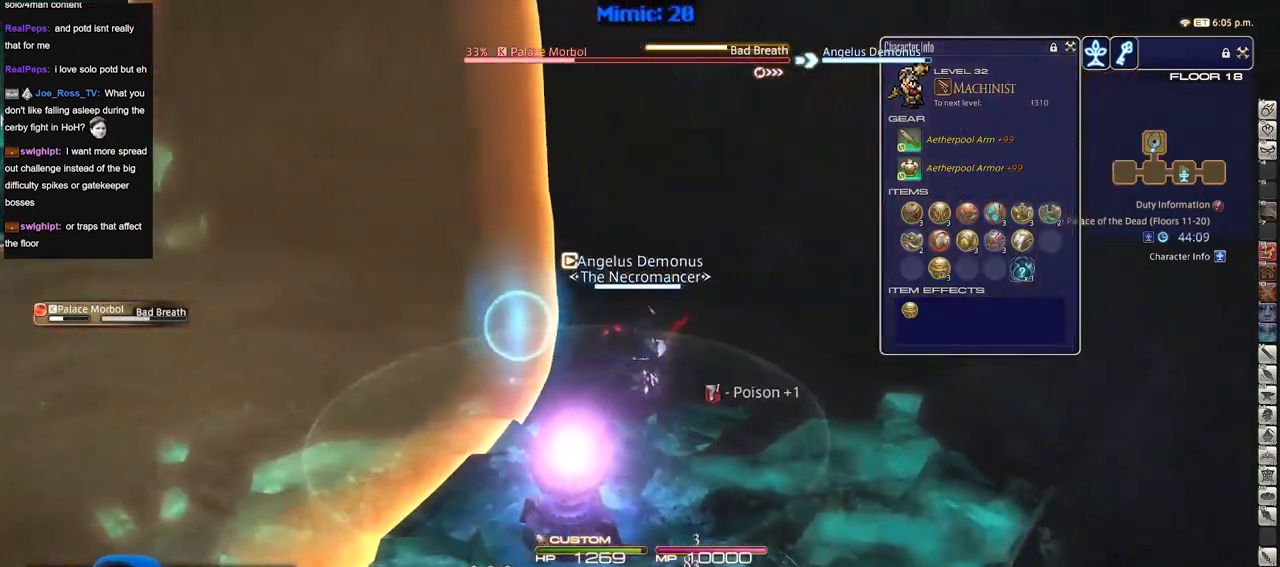
{"keys": ["1"], "events": [[83, "rbracket", "down"], [217, "d", "up"], [267, "rbracket", "up"], [400, "1", "down"], [451, "s", "up"]]}
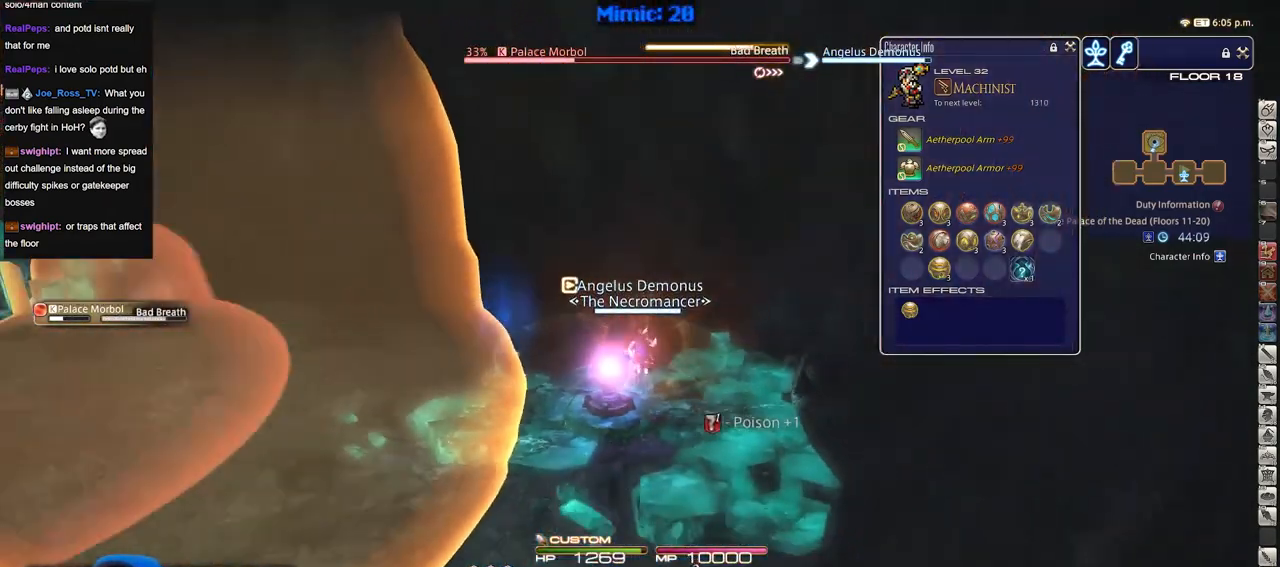
{"keys": ["1"], "events": [[183, "1", "up"], [233, "1", "down"], [283, "1", "up"], [467, "1", "down"]]}
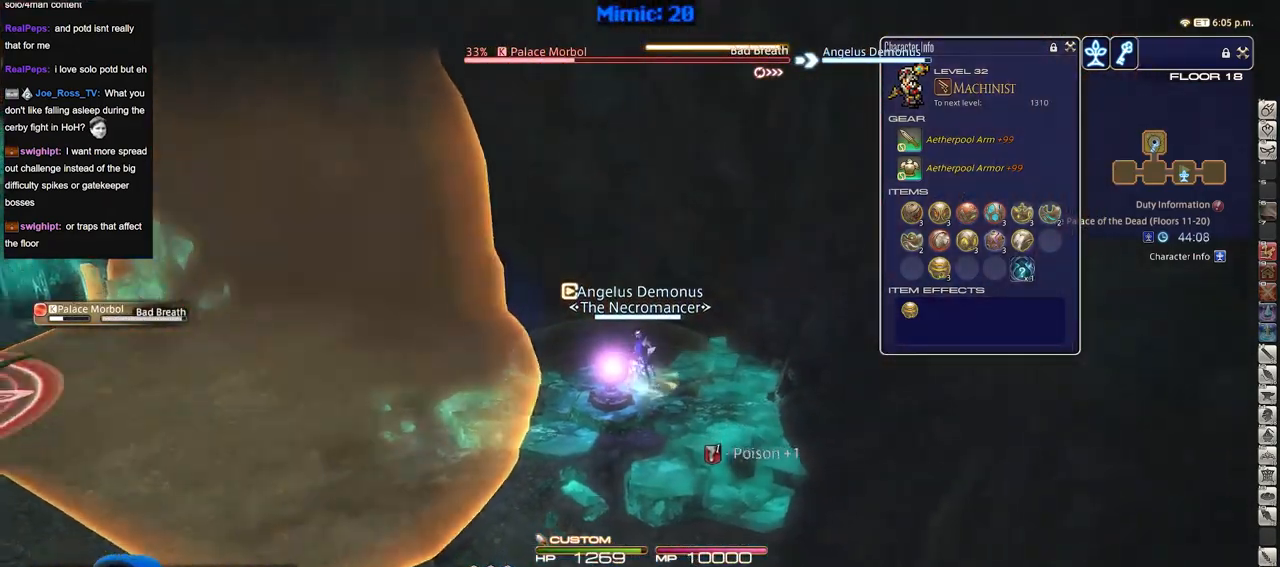
{"keys": ["a", "w"], "events": [[17, "p", "down"], [67, "1", "up"], [200, "p", "up"], [400, "a", "down"], [400, "w", "down"]]}
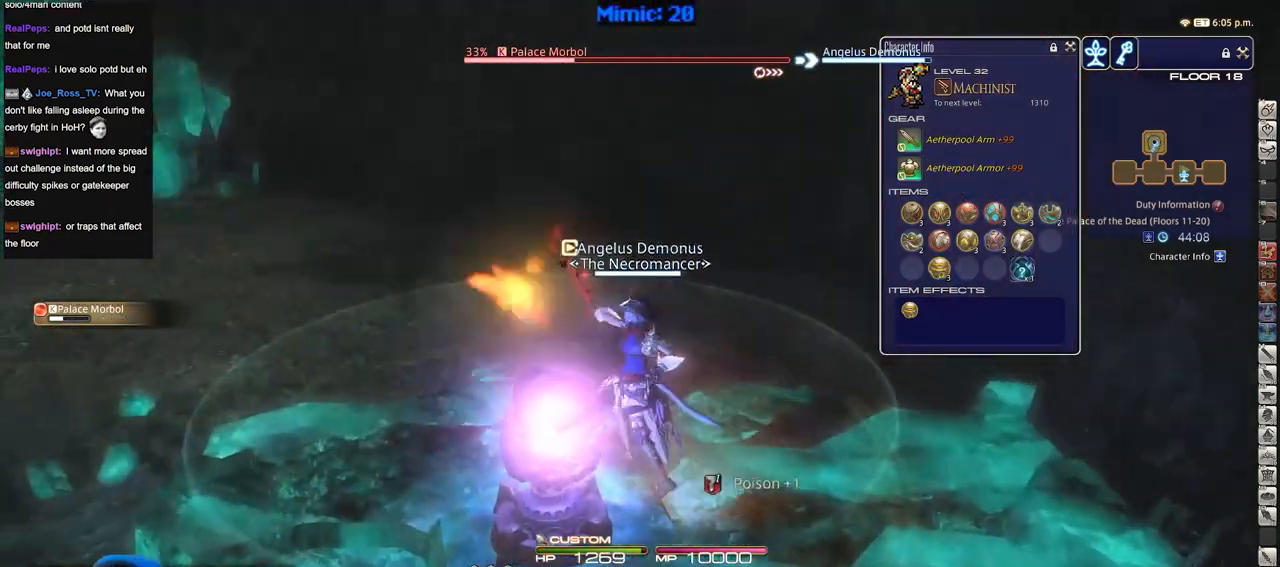
{"keys": ["p", "w"], "events": [[266, "p", "down"], [500, "a", "up"]]}
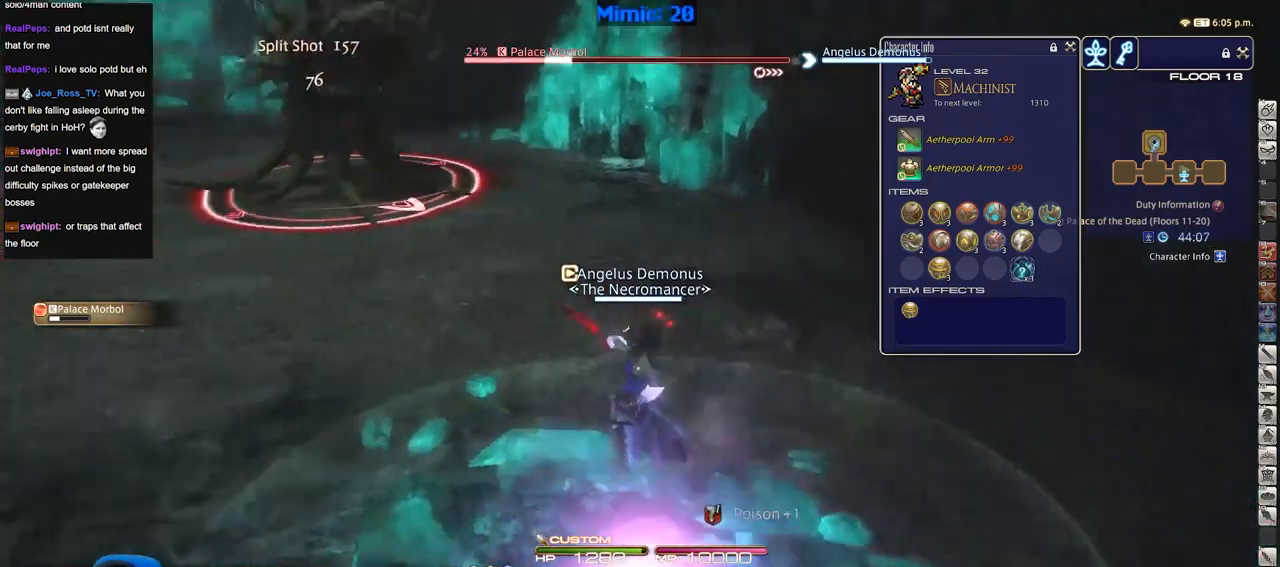
{"keys": ["return", "w"], "events": [[184, "d", "down"], [284, "space", "down"], [334, "p", "up"], [367, "space", "up"], [417, "d", "up"], [417, "return", "down"]]}
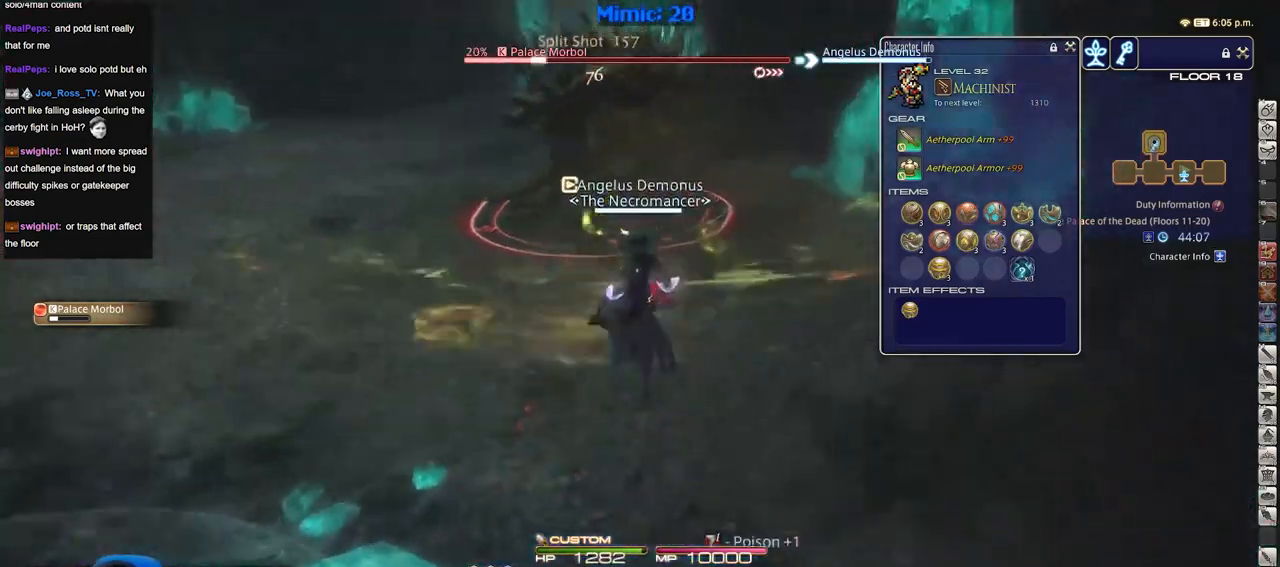
{"keys": ["a", "rbracket", "w"], "events": [[16, "return", "up"], [433, "a", "down"], [483, "rbracket", "down"]]}
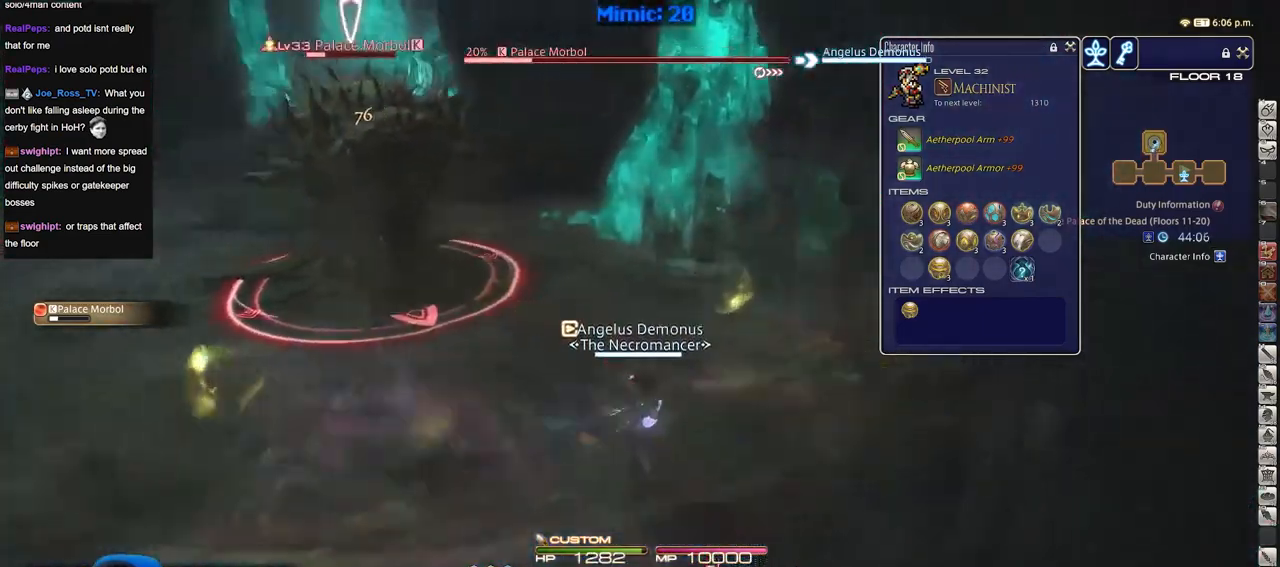
{"keys": ["d", "rbracket"], "events": [[83, "a", "up"], [83, "rbracket", "up"], [134, "lbracket", "down"], [217, "lbracket", "up"], [317, "2", "down"], [400, "w", "up"], [450, "d", "down"], [450, "rbracket", "down"], [501, "2", "up"]]}
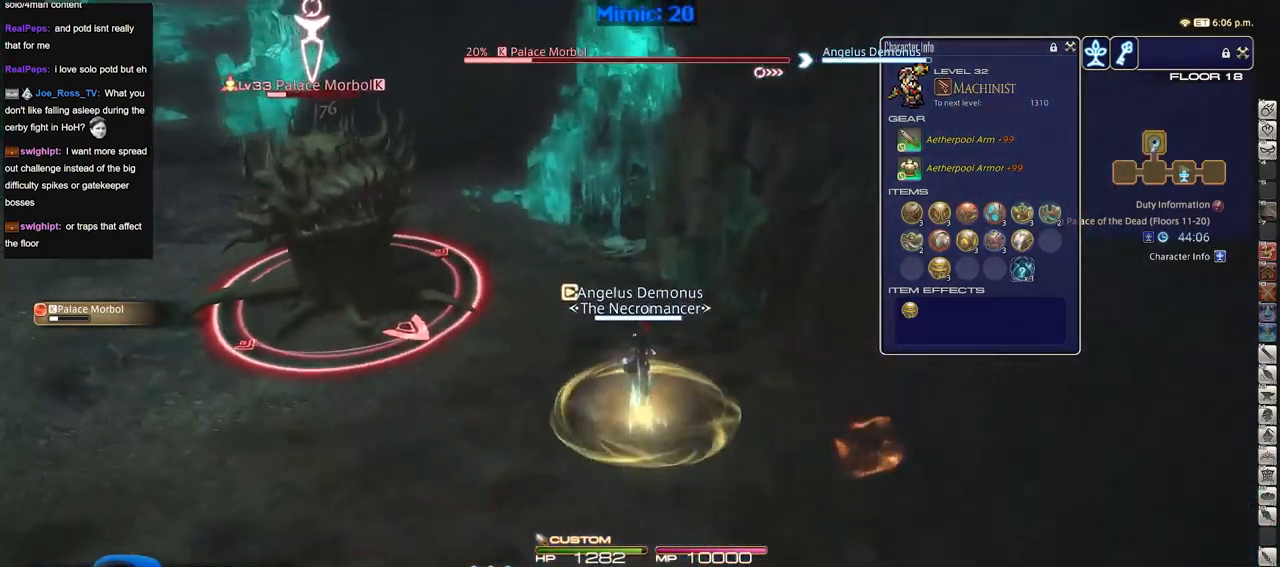
{"keys": ["d", "s"], "events": [[100, "rbracket", "up"], [100, "s", "down"]]}
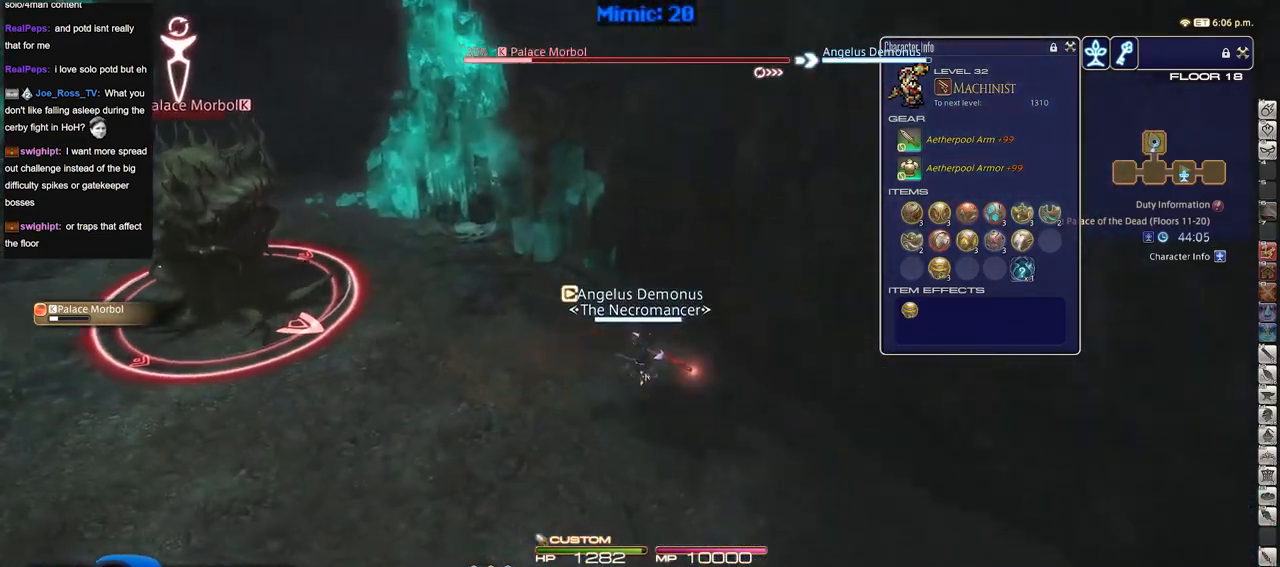
{"keys": ["s"], "events": [[17, "rbracket", "down"], [117, "d", "up"], [150, "rbracket", "up"]]}
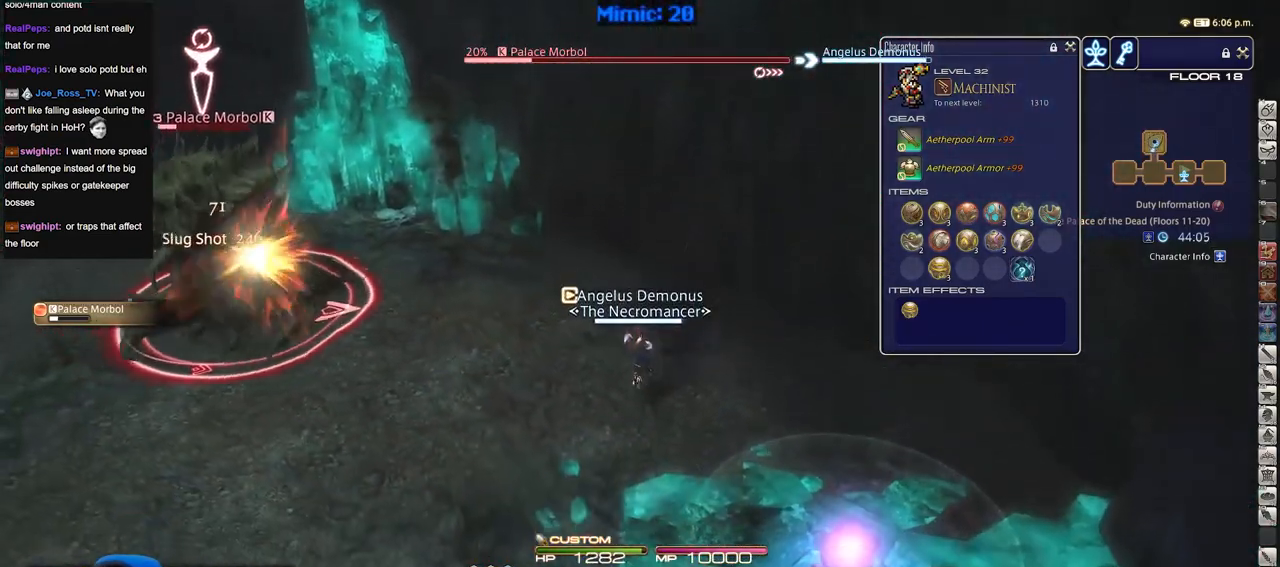
{"keys": ["s"], "events": []}
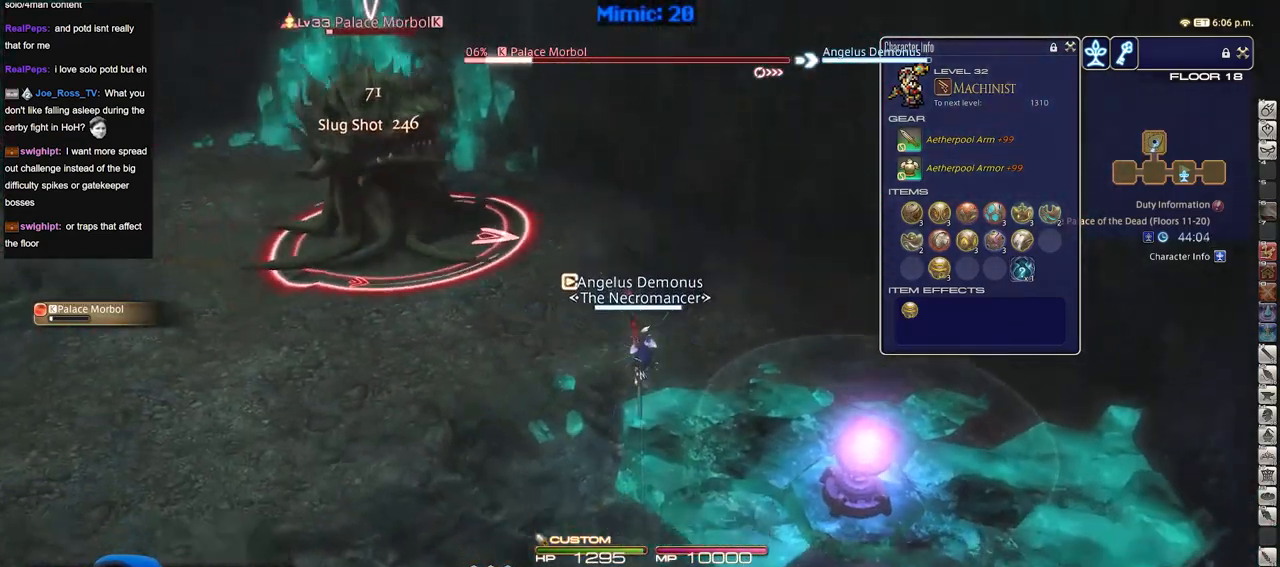
{"keys": ["d", "rbracket", "s"], "events": [[384, "d", "down"], [467, "rbracket", "down"]]}
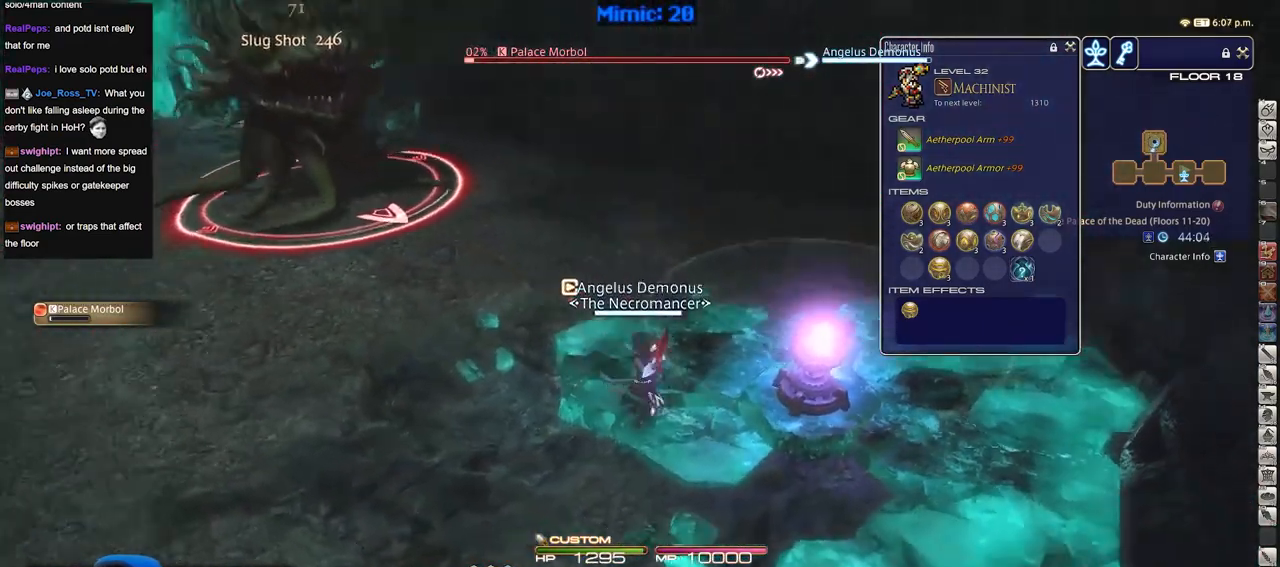
{"keys": ["3"], "events": [[16, "d", "up"], [16, "s", "up"], [200, "3", "down"], [200, "rbracket", "up"], [250, "3", "up"], [300, "3", "down"]]}
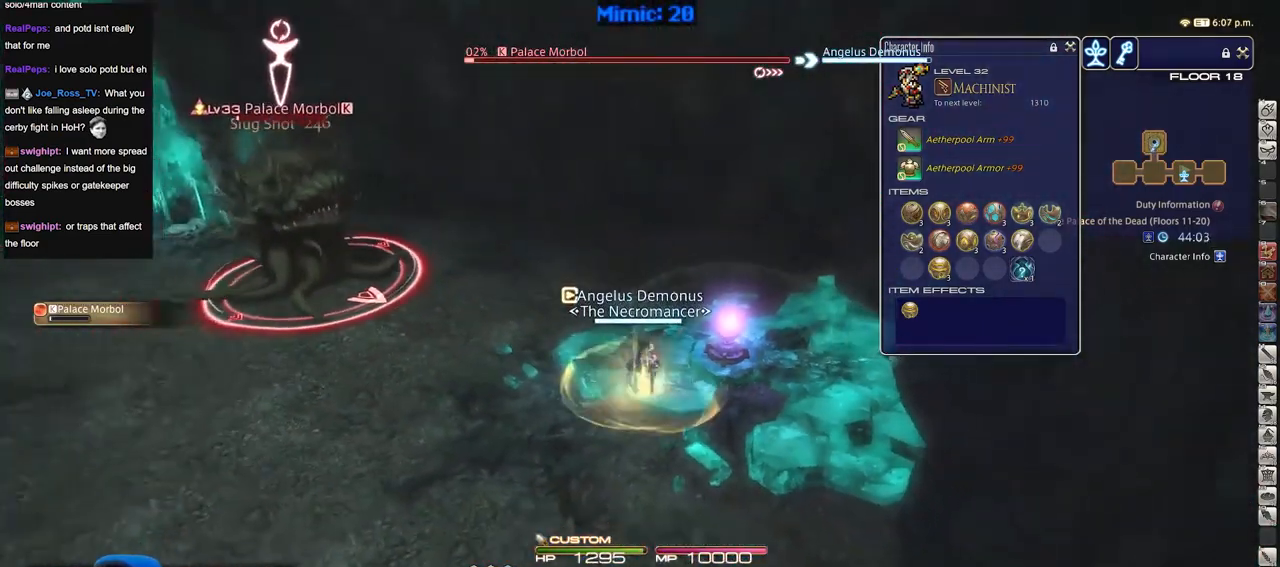
{"keys": ["d"], "events": [[134, "3", "up"], [134, "d", "down"]]}
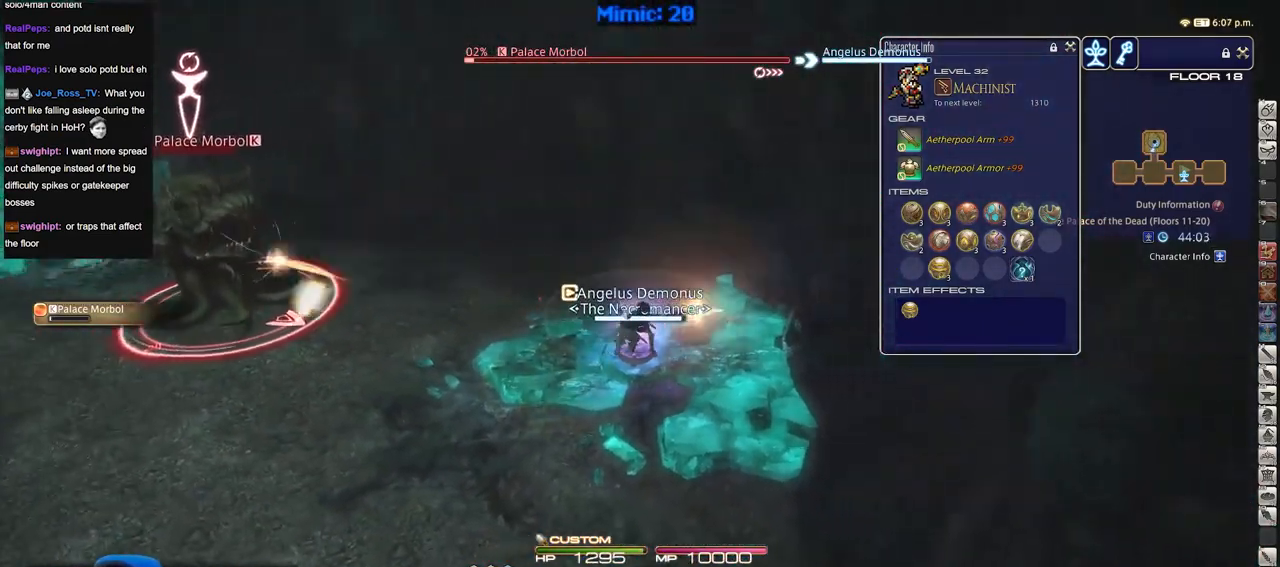
{"keys": [], "events": [[100, "a", "down"], [100, "d", "up"], [133, "w", "down"], [333, "a", "up"], [333, "w", "up"]]}
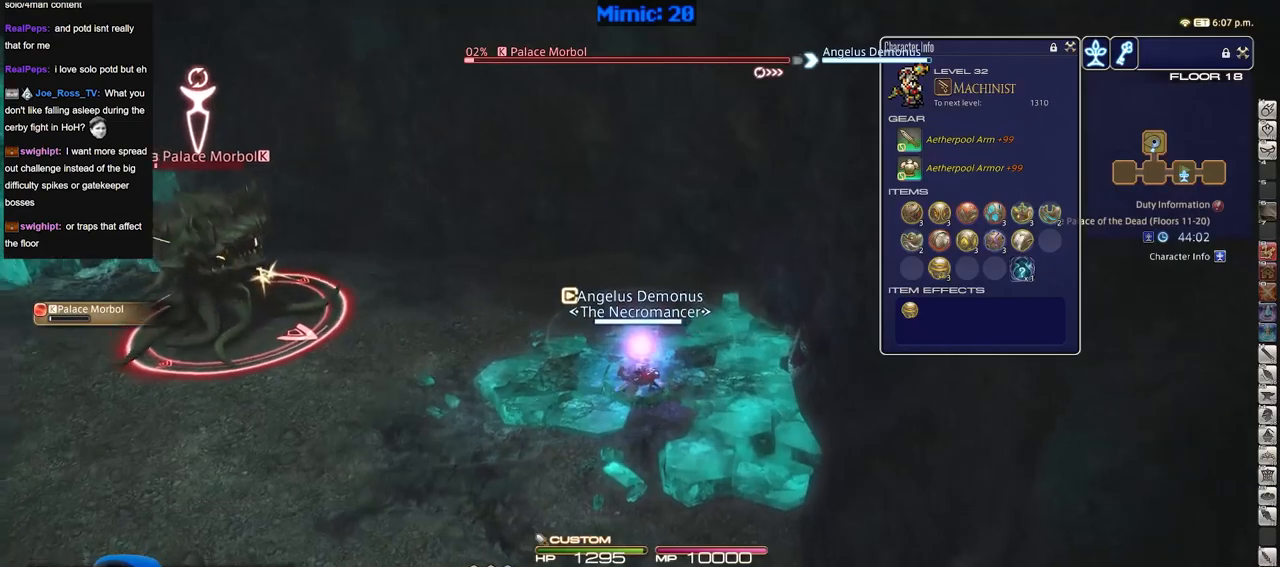
{"keys": ["p"], "events": [[17, "p", "down"], [150, "minus", "down"], [250, "minus", "up"], [250, "p", "up"], [284, "p", "down"]]}
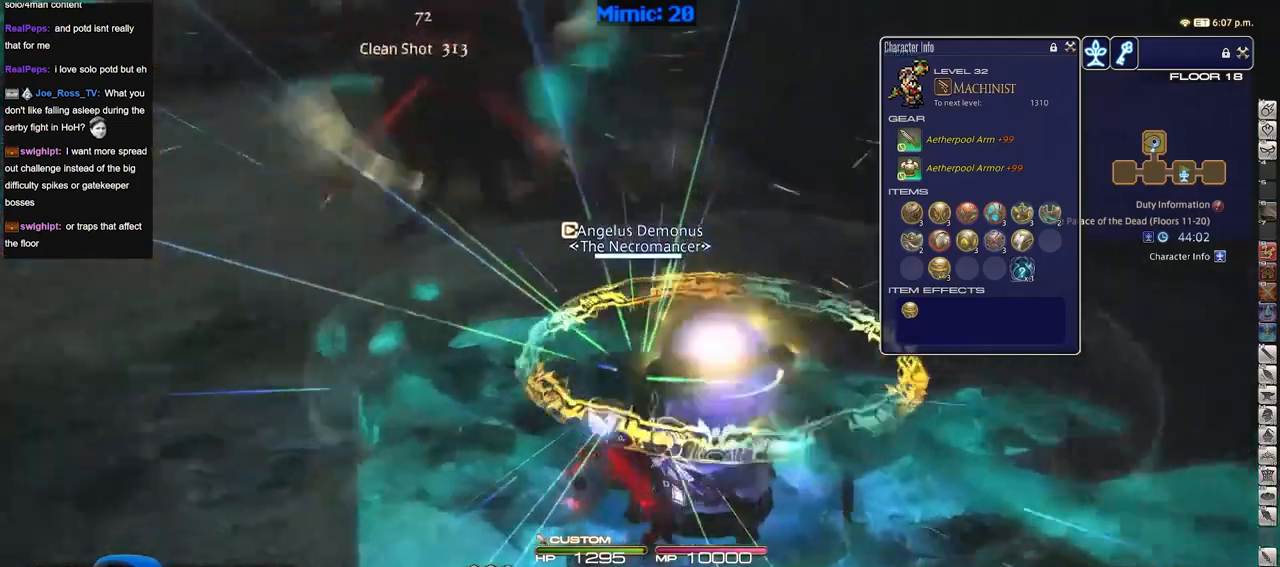
{"keys": [], "events": [[83, "w", "down"], [116, "p", "up"], [150, "w", "up"], [200, "p", "down"], [350, "p", "up"]]}